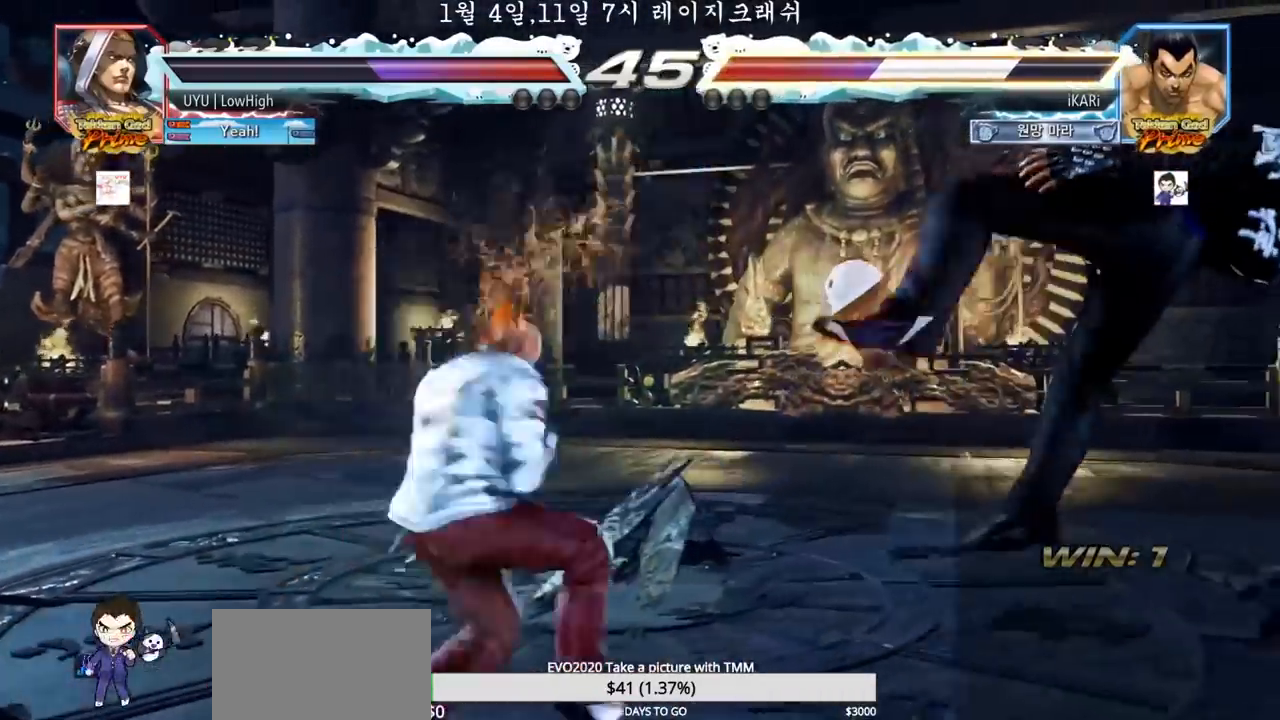
Gameplay with a controller (arcade stick); each line is a JSON object with the inputs held at the frame after it (dt_ms = milliseconds from this image to that frame). "events" lists button and stick changes between this image and that frame as [ms after this image, input, new state], when the widget could be followed in between. Not read: L3 R3.
{"dt_ms": 500, "buttons": [], "left_stick": "center", "events": [[67, "SQUARE", "down"], [67, "TRIANGLE", "down"], [83, "TRIANGLE", "up"], [100, "SQUARE", "up"], [150, "SQUARE", "down"], [150, "TRIANGLE", "down"], [183, "SQUARE", "up"], [183, "TRIANGLE", "up"], [233, "TRIANGLE", "down"], [250, "SQUARE", "down"], [267, "SQUARE", "up"], [283, "TRIANGLE", "up"], [333, "TRIANGLE", "down"], [400, "TRIANGLE", "up"]]}
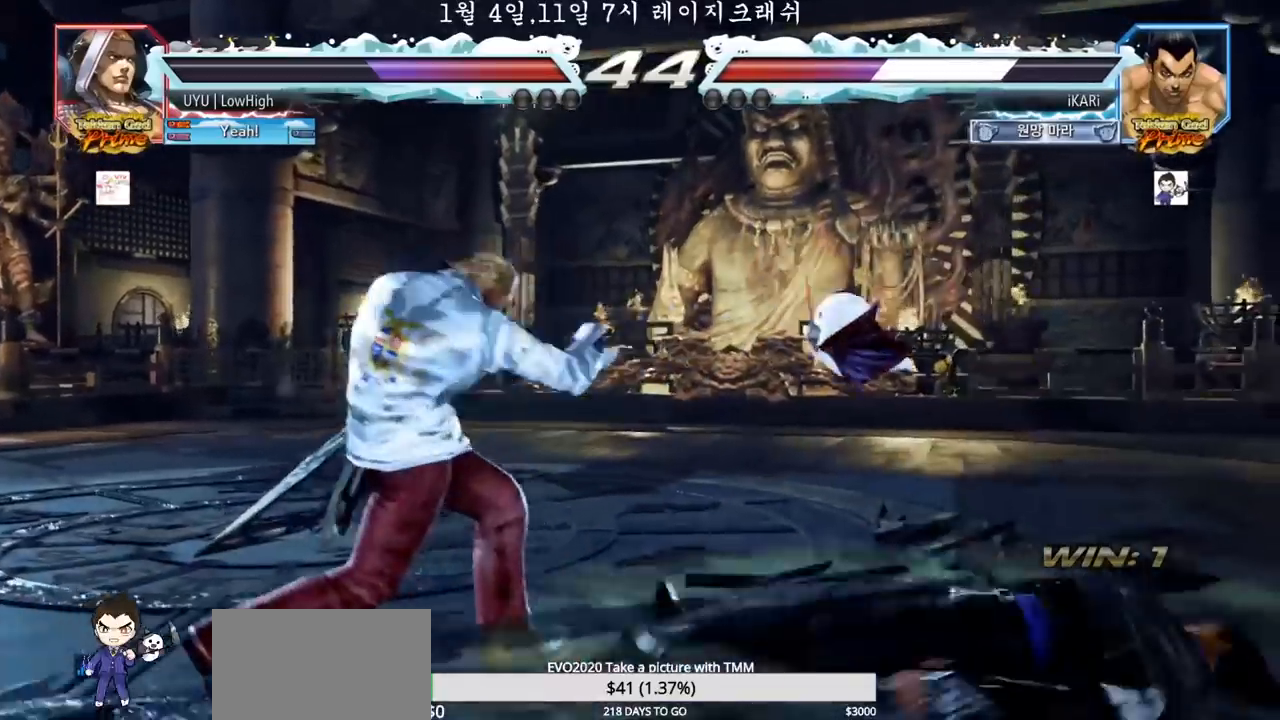
{"dt_ms": 500, "buttons": [], "left_stick": "right", "events": [[467, "left_stick", "right"]]}
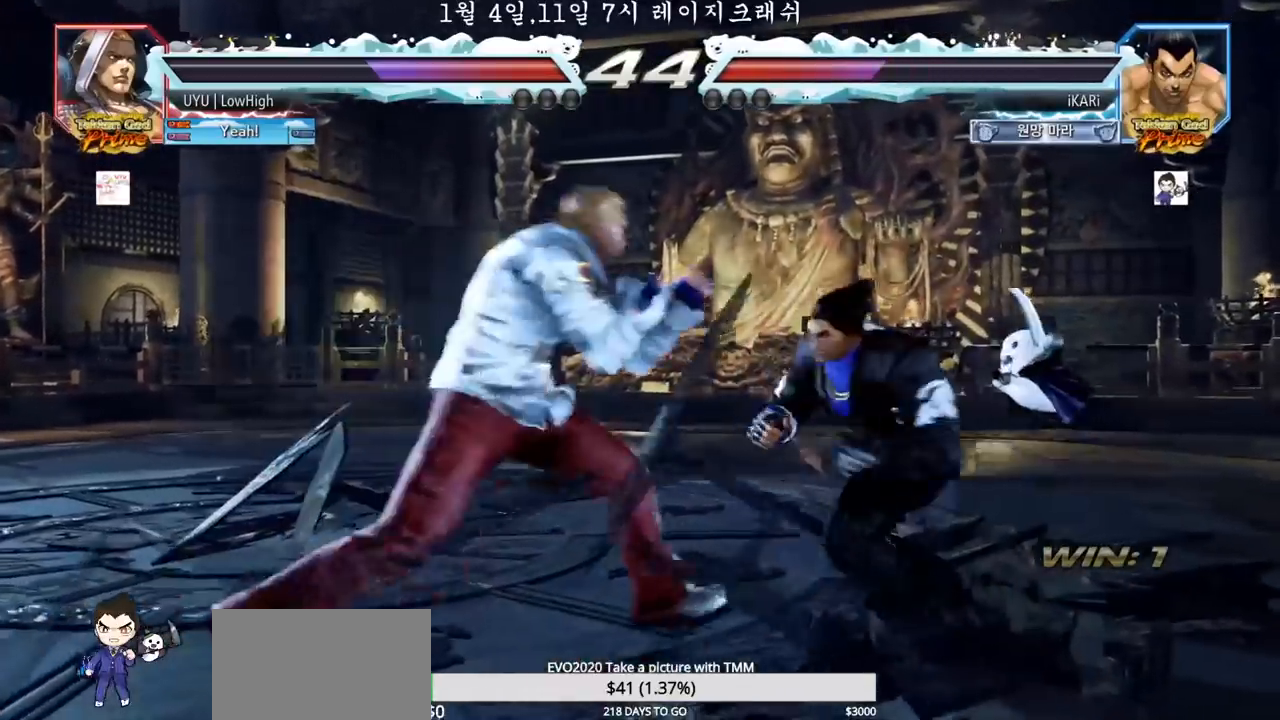
{"dt_ms": 500, "buttons": [], "left_stick": "center", "events": [[17, "left_stick", "center"], [83, "left_stick", "right"], [500, "left_stick", "center"]]}
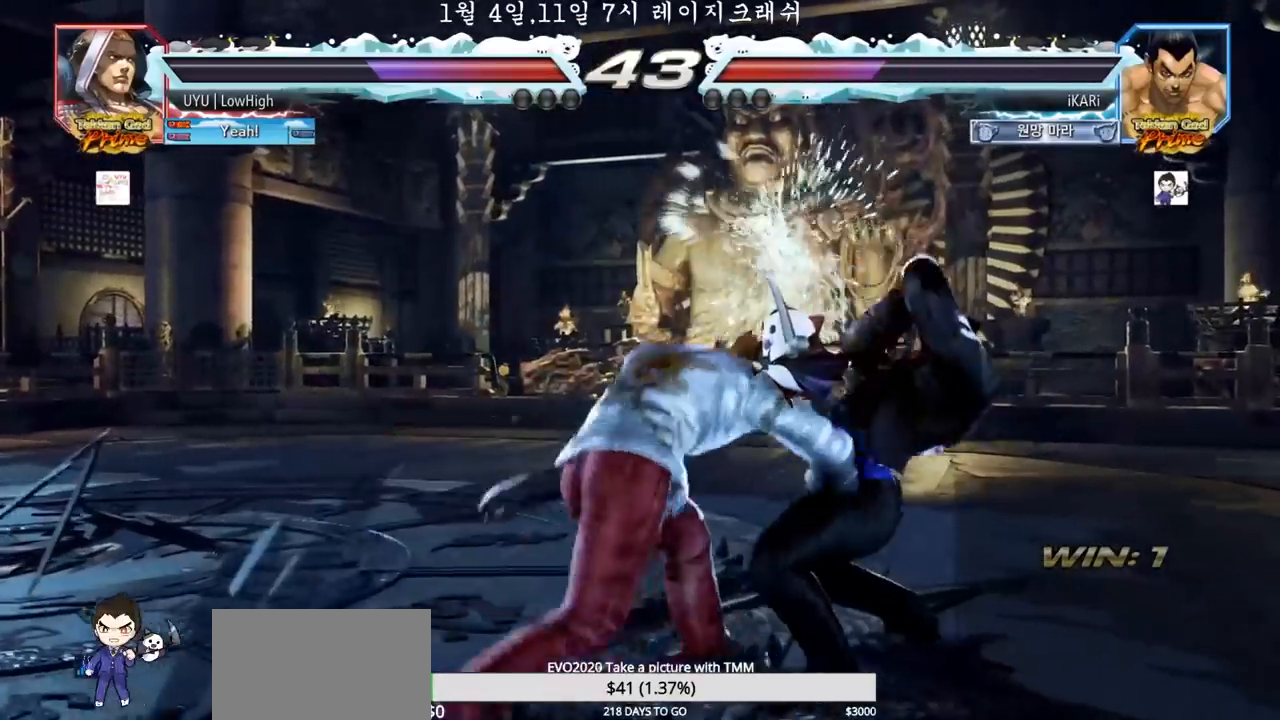
{"dt_ms": 500, "buttons": [], "left_stick": "center", "events": [[367, "CIRCLE", "down"], [400, "CIRCLE", "up"], [433, "CIRCLE", "down"], [483, "CIRCLE", "up"]]}
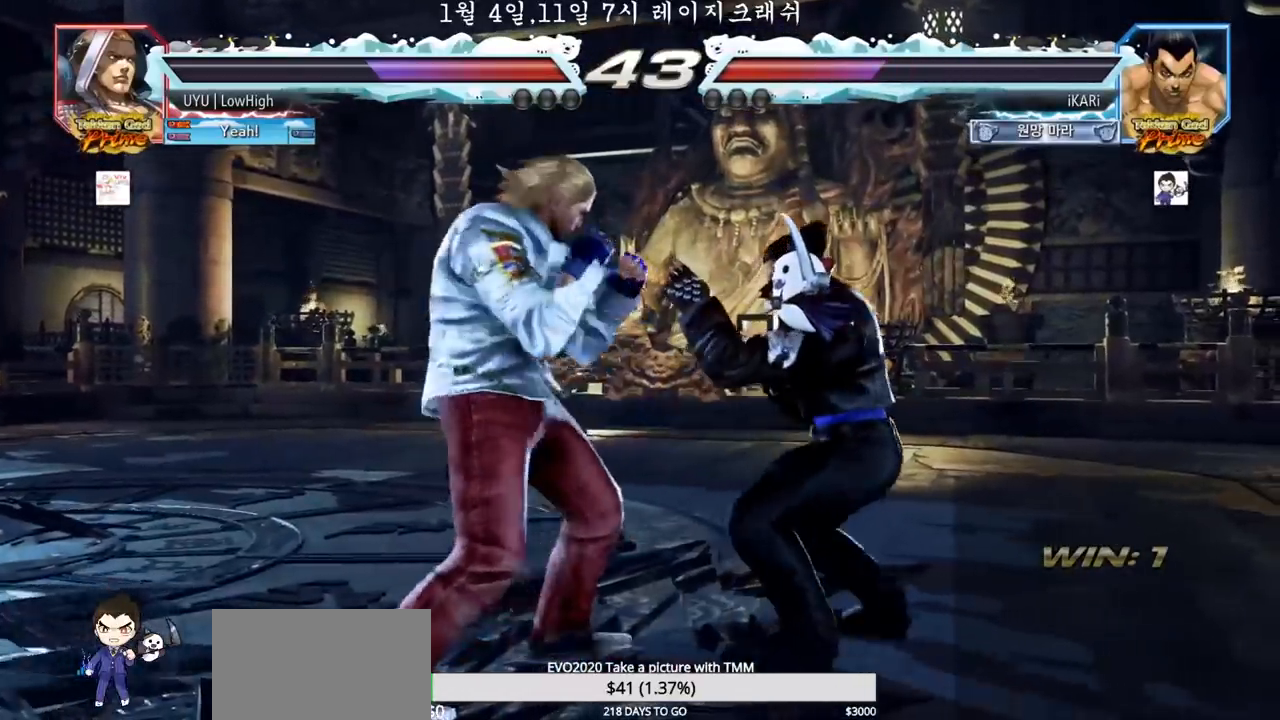
{"dt_ms": 500, "buttons": [], "left_stick": "center", "events": [[100, "TRIANGLE", "down"], [133, "TRIANGLE", "up"]]}
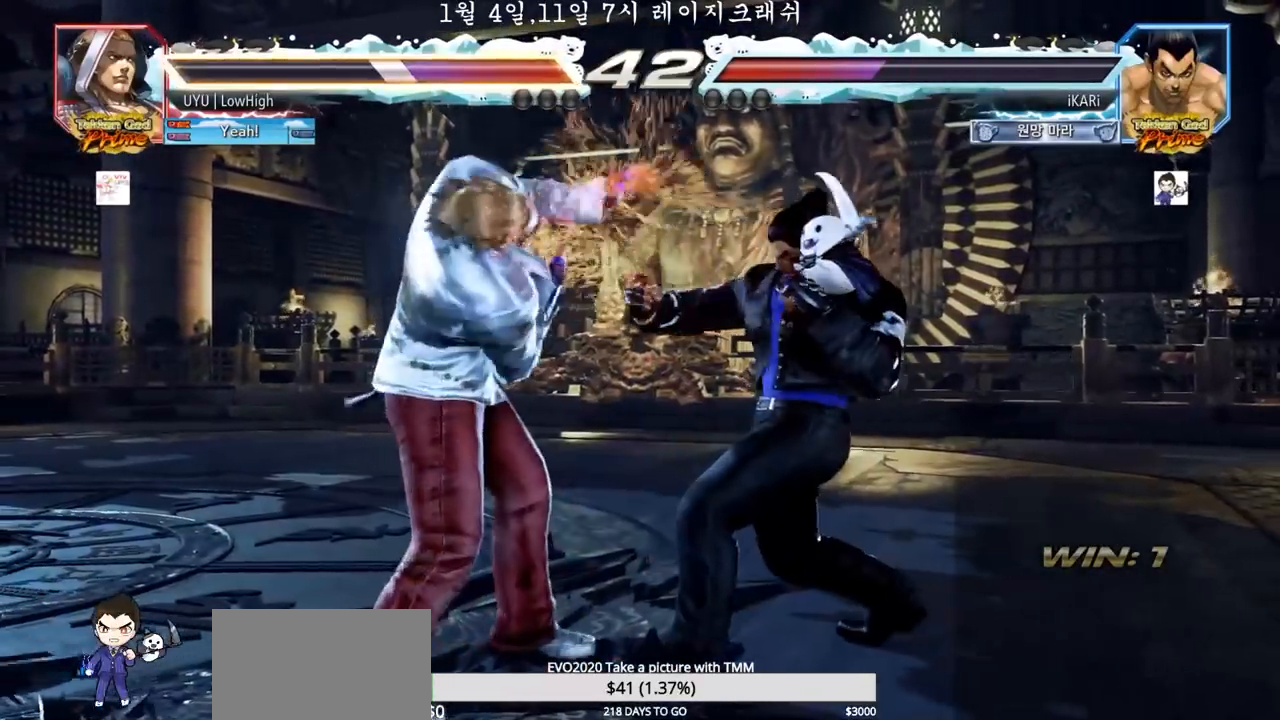
{"dt_ms": 500, "buttons": [], "left_stick": "right", "events": [[200, "left_stick", "left"], [267, "left_stick", "down"], [317, "left_stick", "left"], [483, "left_stick", "right"]]}
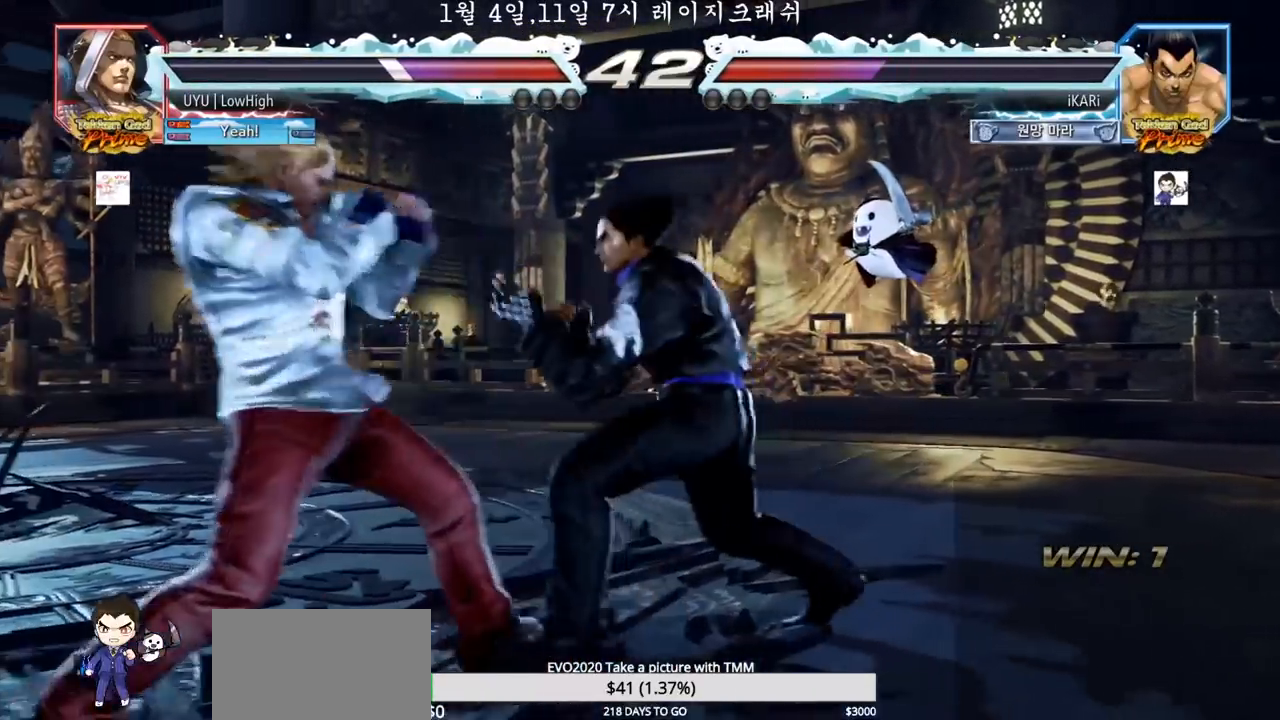
{"dt_ms": 500, "buttons": [], "left_stick": "down", "events": [[117, "left_stick", "left"], [167, "left_stick", "down"], [250, "left_stick", "center"], [333, "left_stick", "right"], [400, "left_stick", "down"]]}
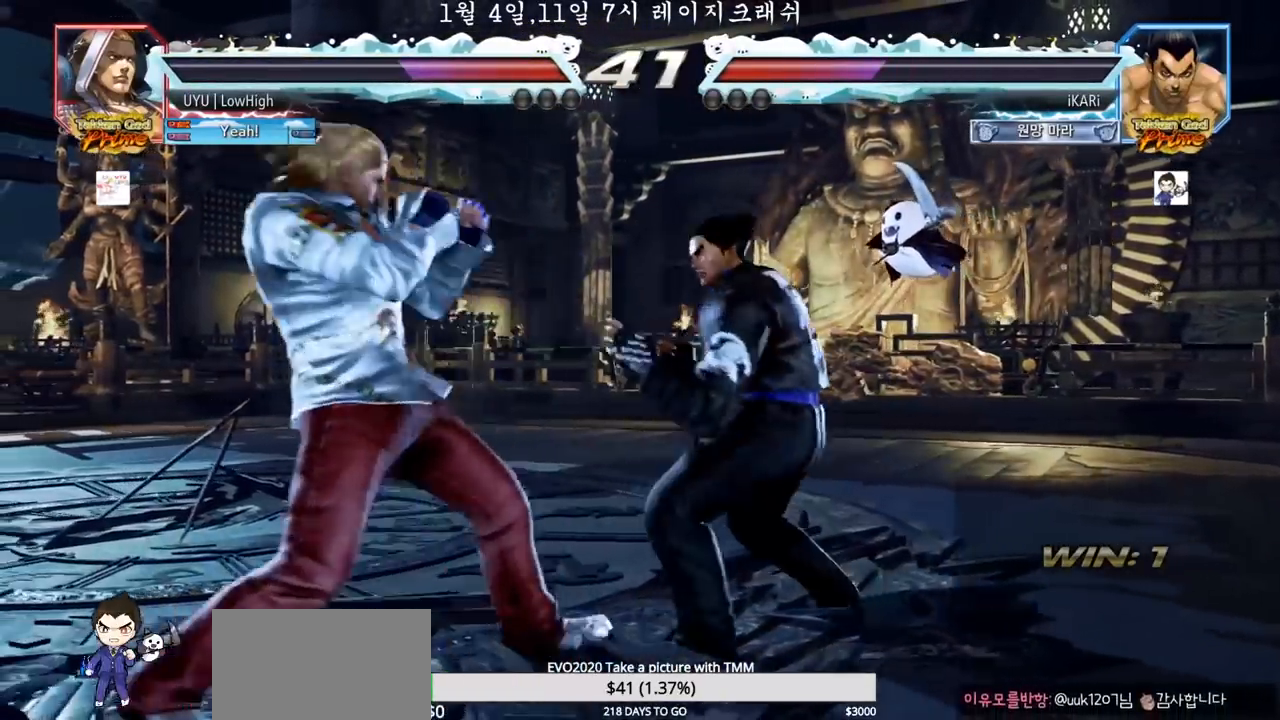
{"dt_ms": 500, "buttons": [], "left_stick": "down", "events": [[150, "left_stick", "center"], [350, "left_stick", "right"], [417, "left_stick", "down"]]}
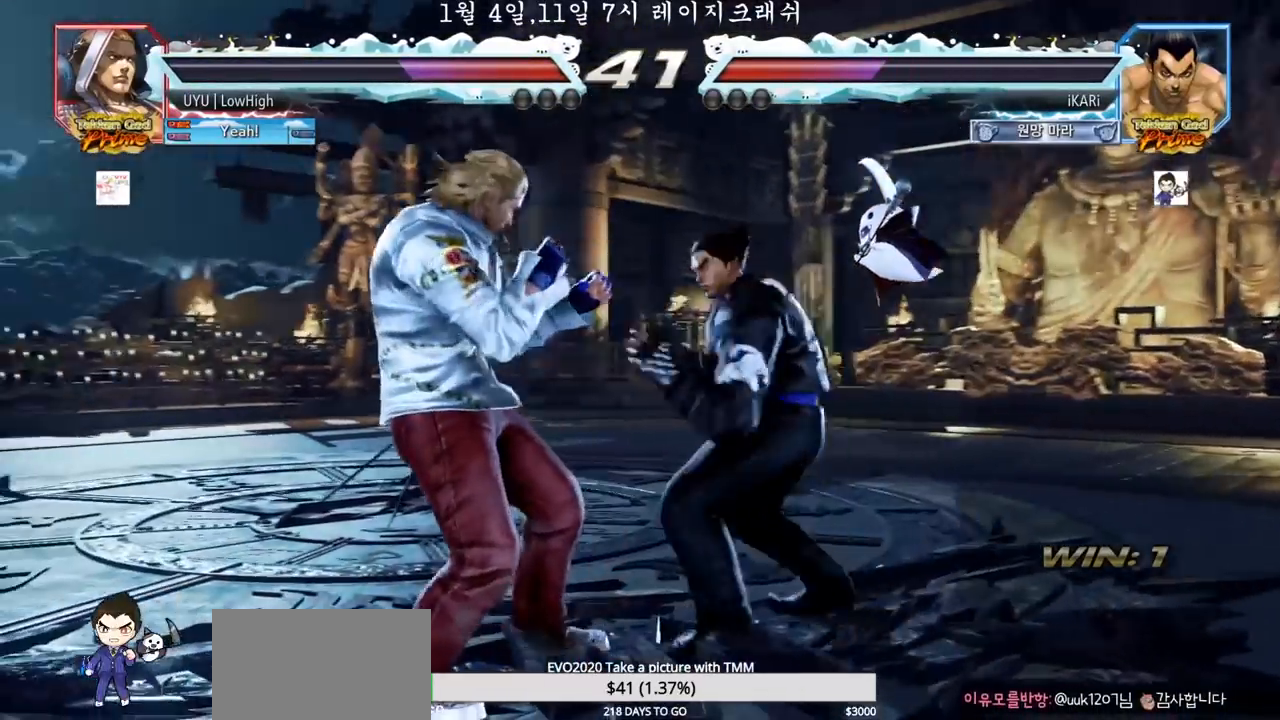
{"dt_ms": 1000, "buttons": [], "left_stick": "down"}
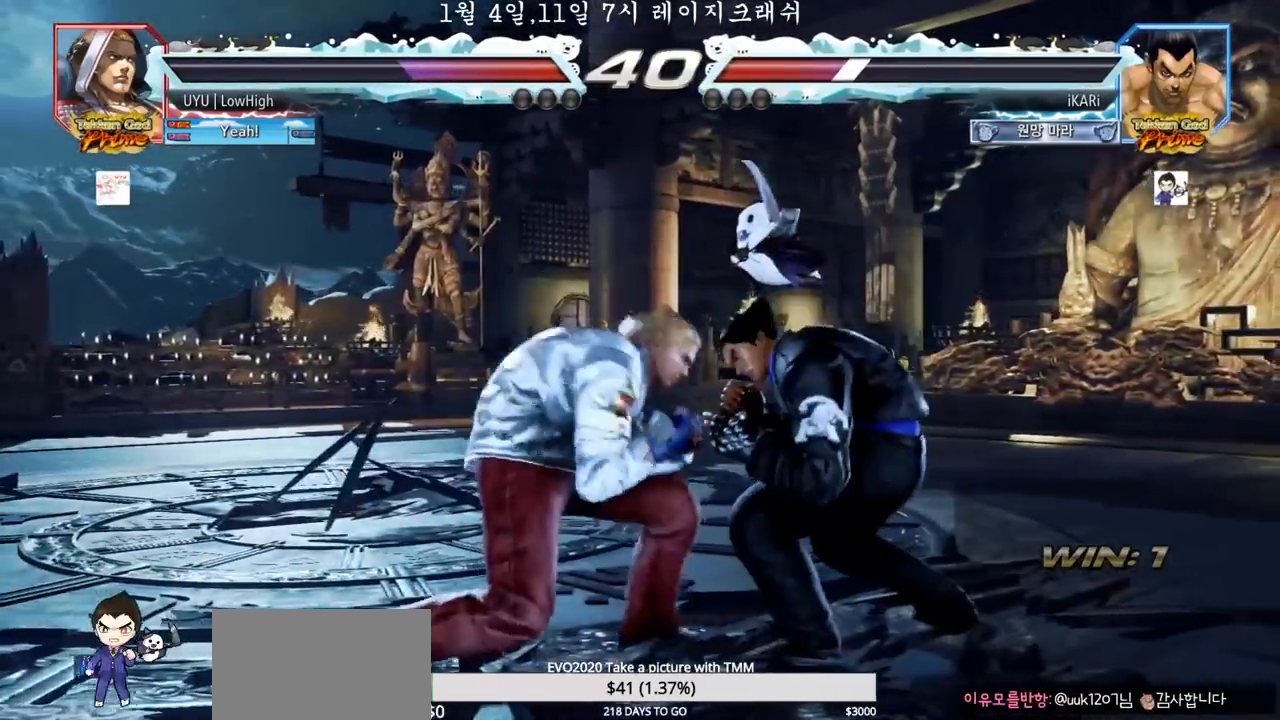
{"dt_ms": 500, "buttons": [], "left_stick": "right", "events": [[33, "left_stick", "right"], [100, "left_stick", "center"], [167, "left_stick", "right"]]}
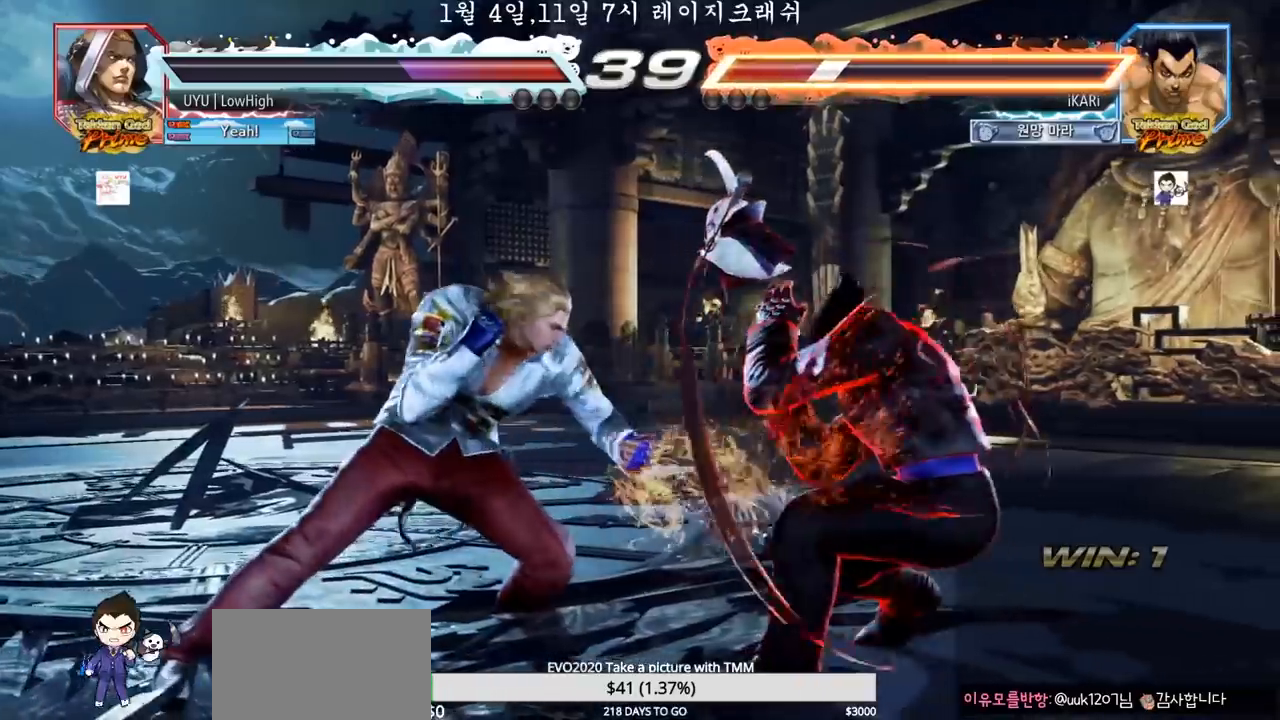
{"dt_ms": 500, "buttons": [], "left_stick": "down"}
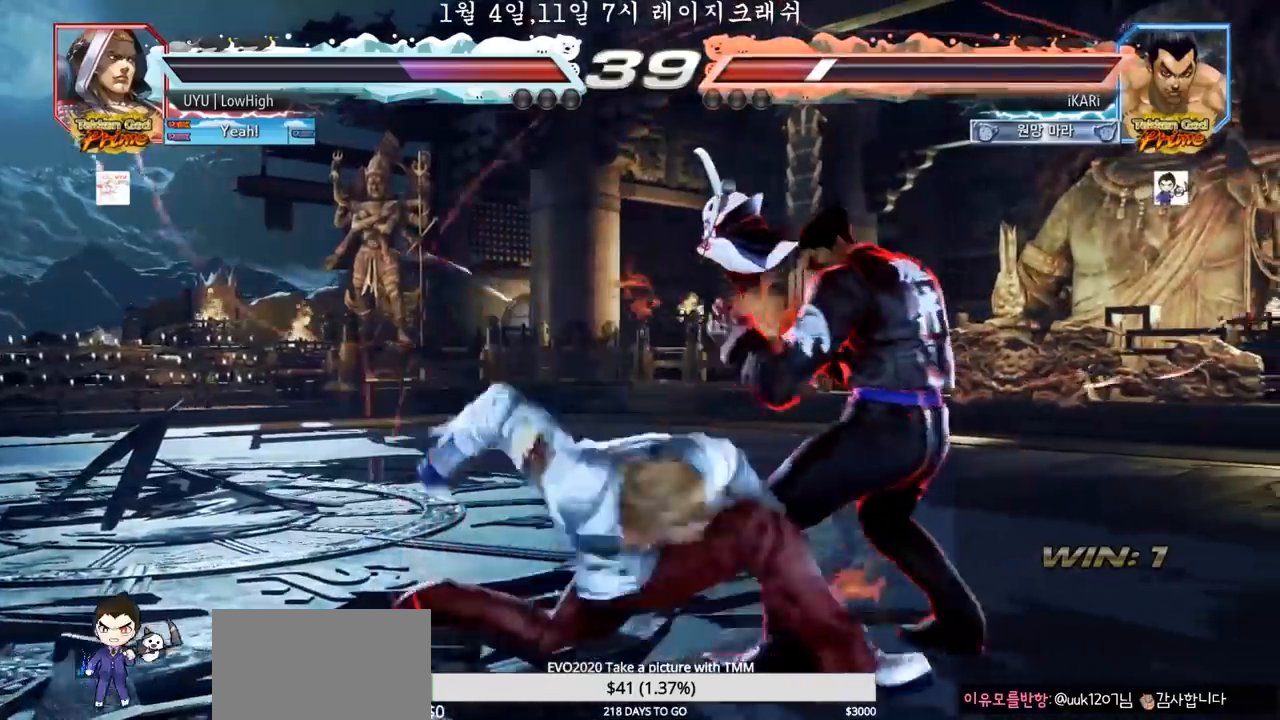
{"dt_ms": 500, "buttons": [], "left_stick": "right", "events": [[167, "left_stick", "right"]]}
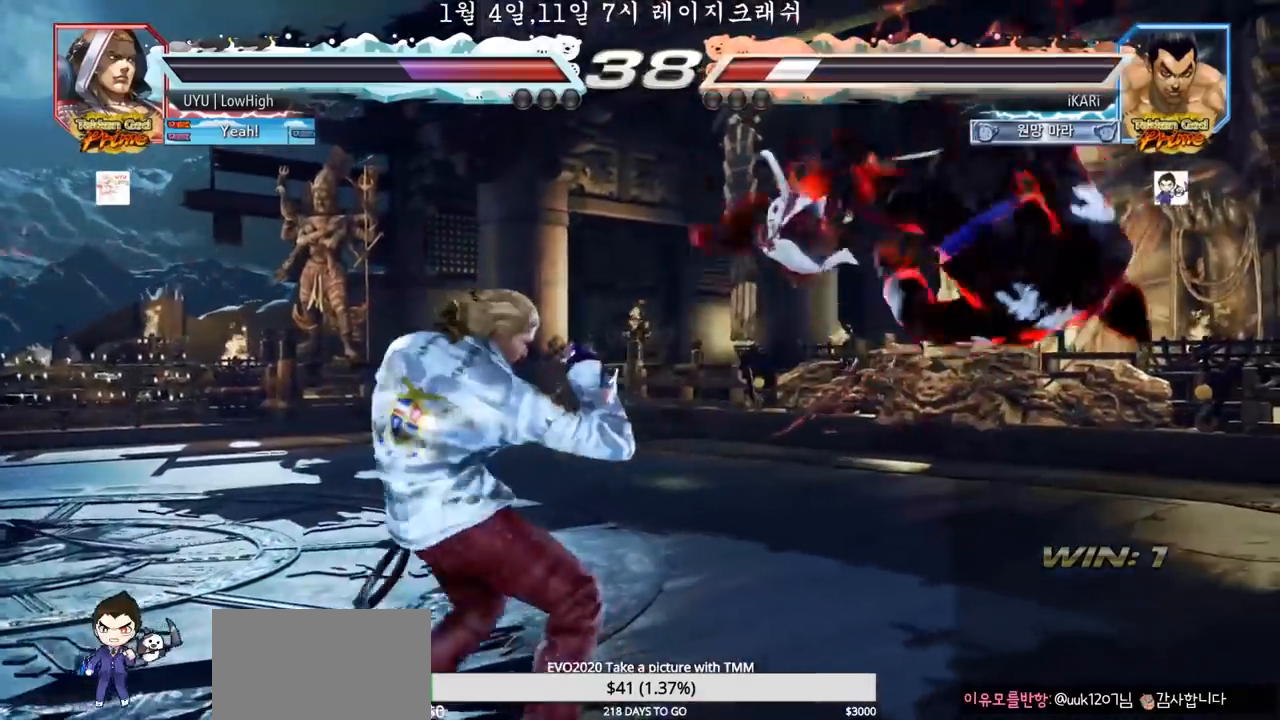
{"dt_ms": 1000, "buttons": [], "left_stick": "center"}
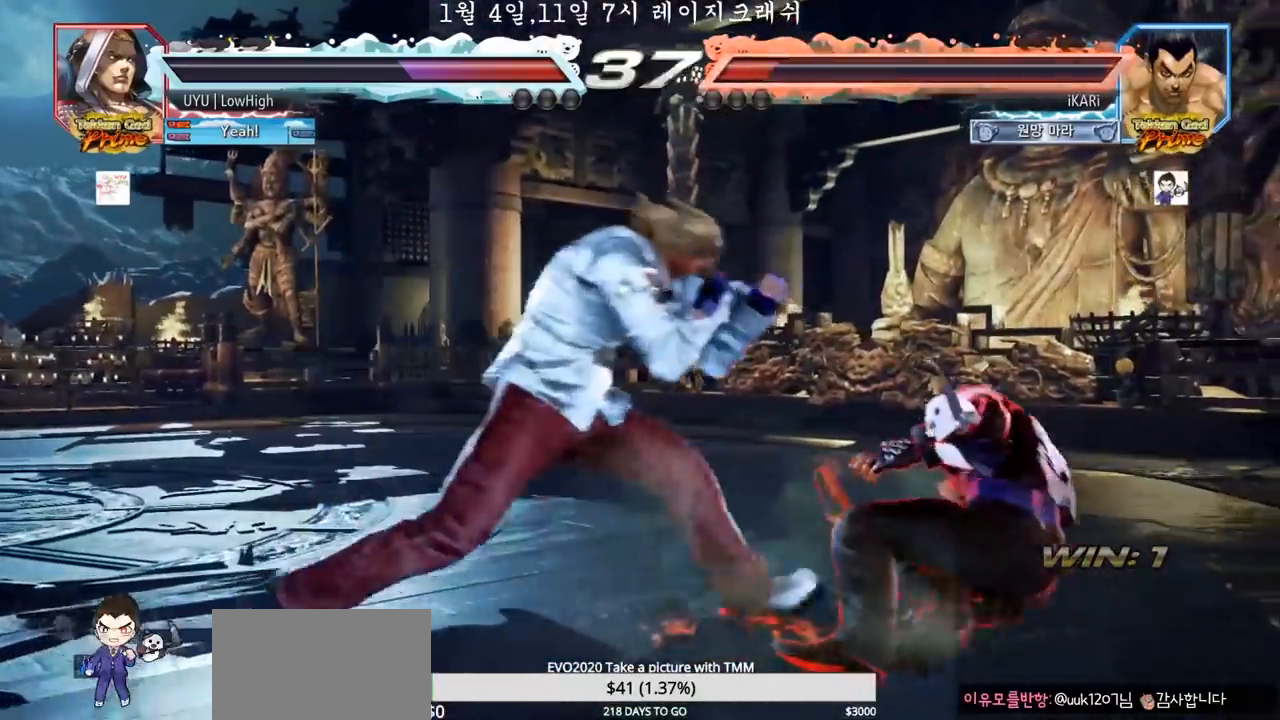
{"dt_ms": 500, "buttons": [], "left_stick": "down-left", "events": [[167, "left_stick", "right"], [350, "left_stick", "down-left"], [367, "SQUARE", "down"], [367, "TRIANGLE", "down"], [450, "SQUARE", "up"], [450, "TRIANGLE", "up"]]}
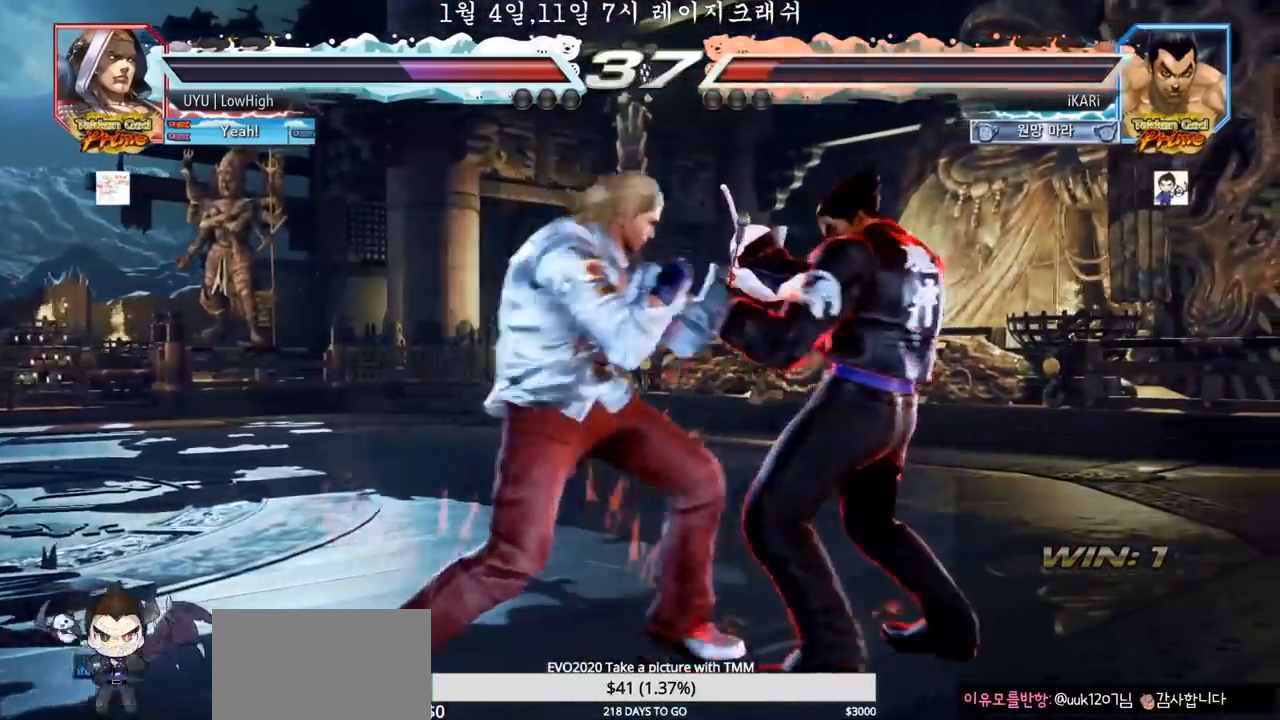
{"dt_ms": 500, "buttons": [], "left_stick": "center", "events": [[100, "left_stick", "center"]]}
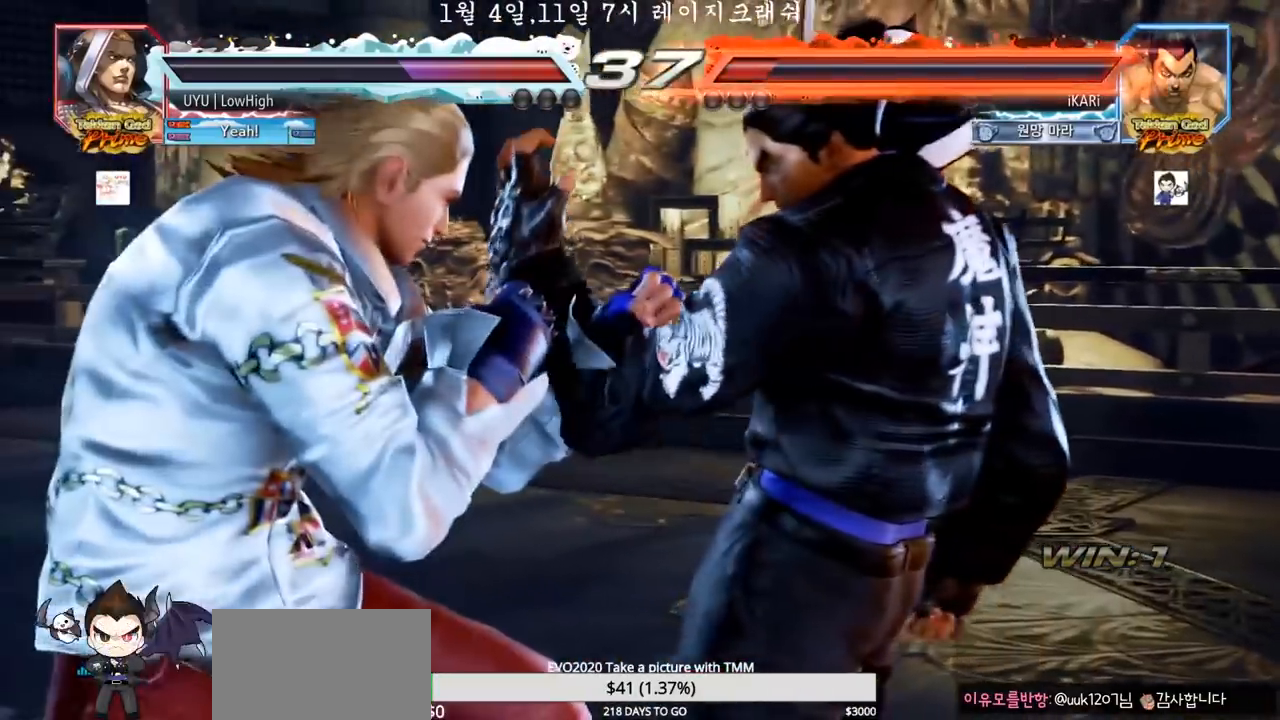
{"dt_ms": 1000, "buttons": [], "left_stick": "center"}
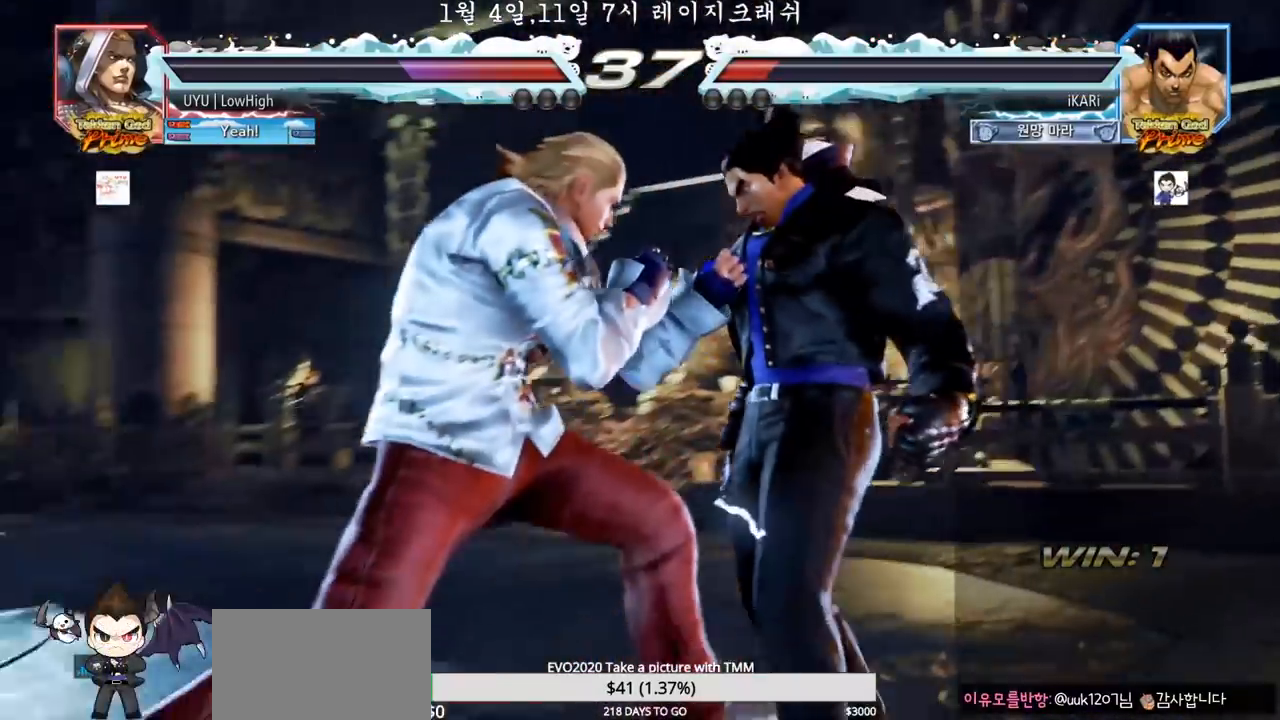
{"dt_ms": 500, "buttons": [], "left_stick": "right", "events": [[100, "left_stick", "right"]]}
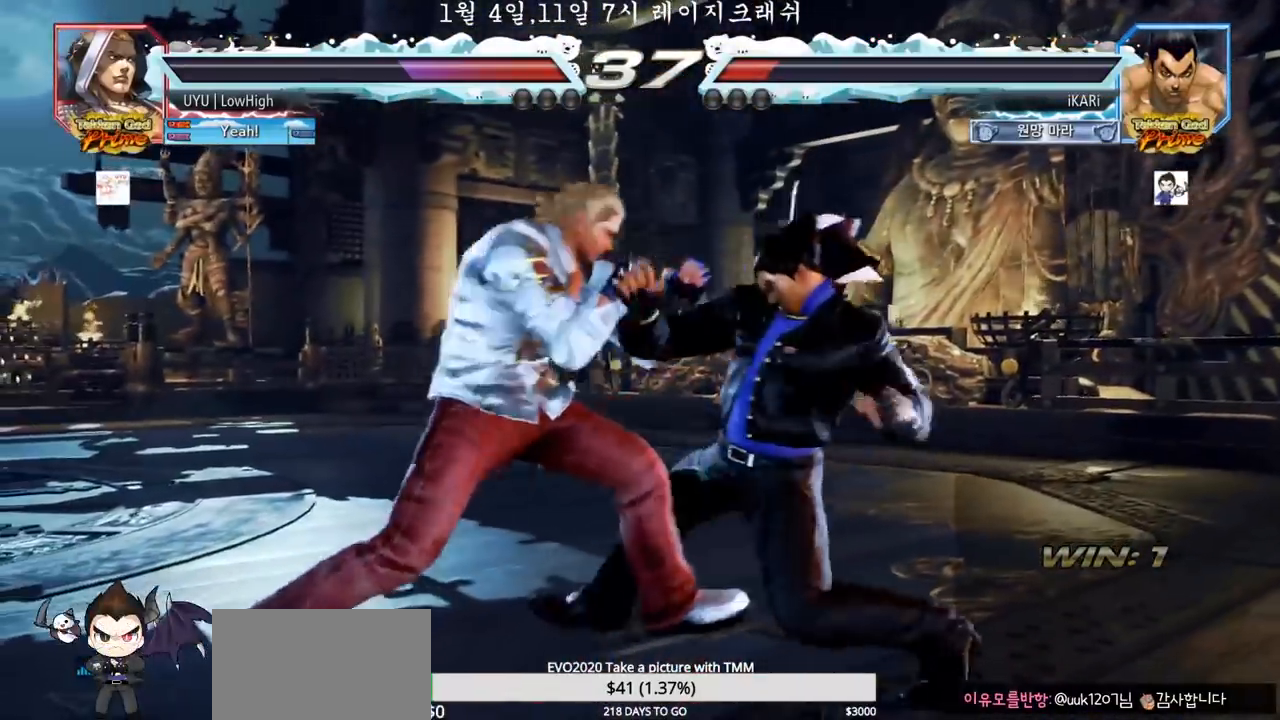
{"dt_ms": 500, "buttons": [], "left_stick": "right", "events": []}
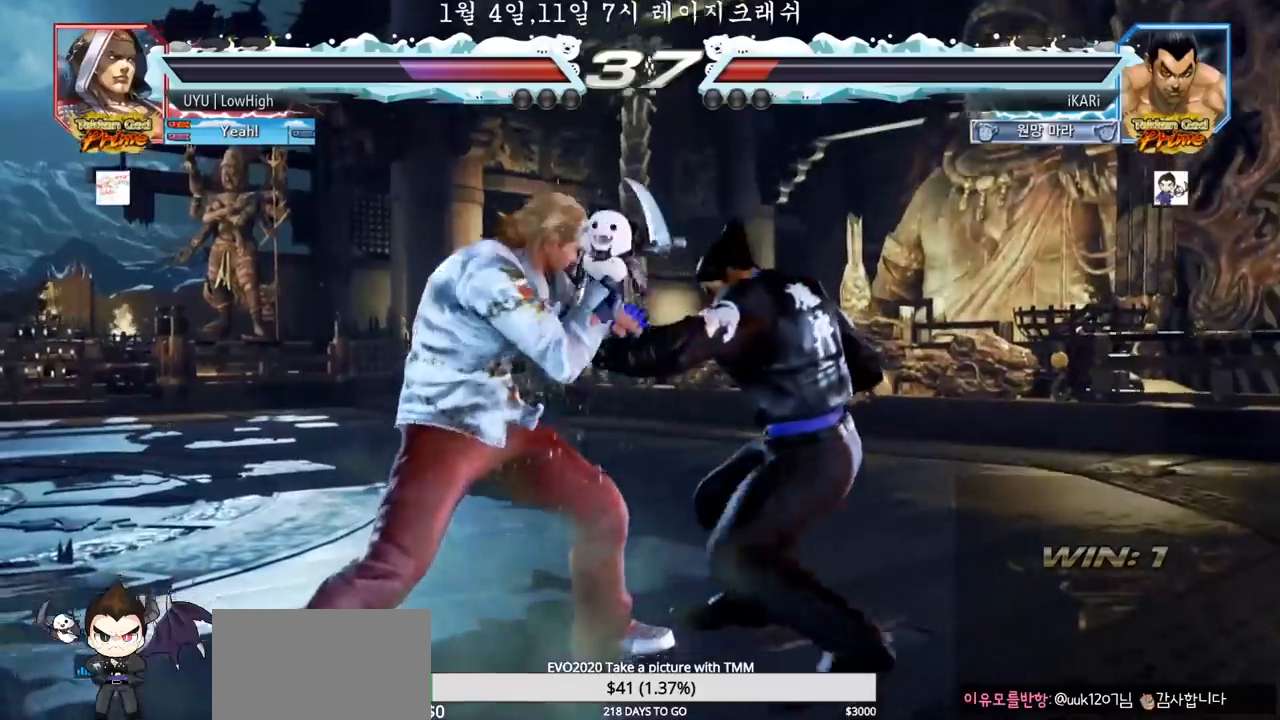
{"dt_ms": 500, "buttons": [], "left_stick": "right", "events": []}
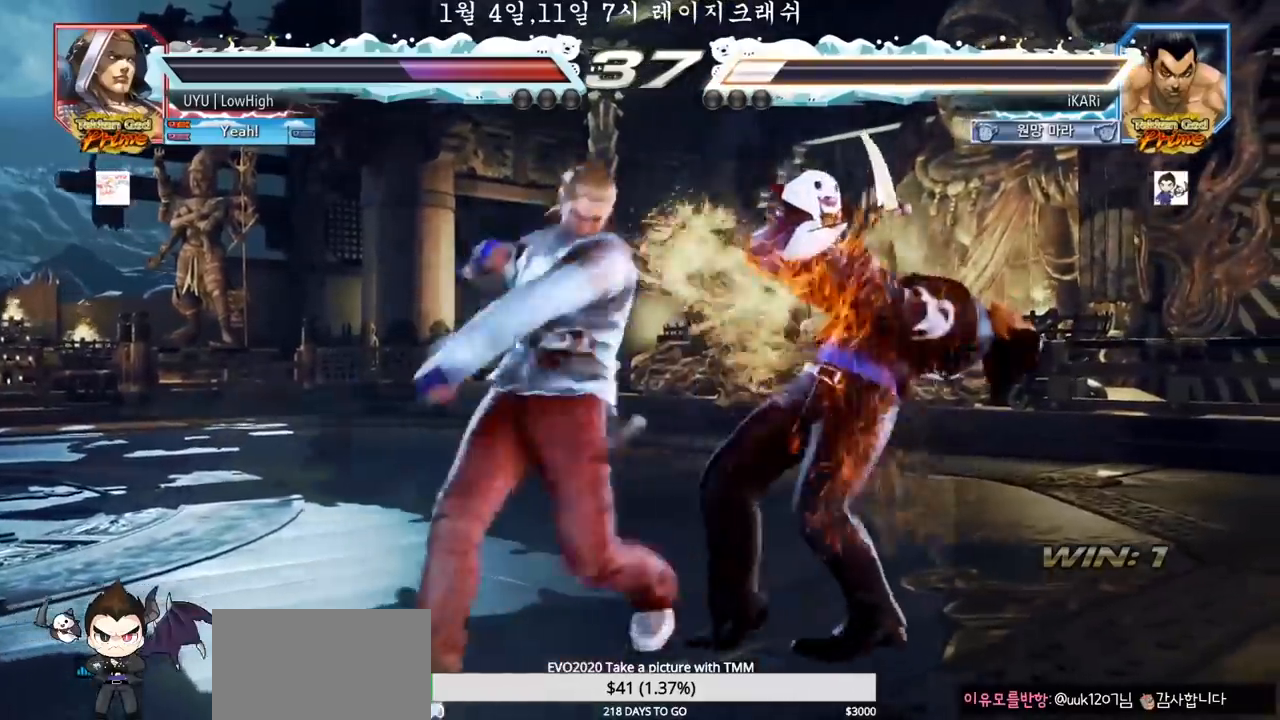
{"dt_ms": 500, "buttons": [], "left_stick": "center", "events": [[167, "left_stick", "center"]]}
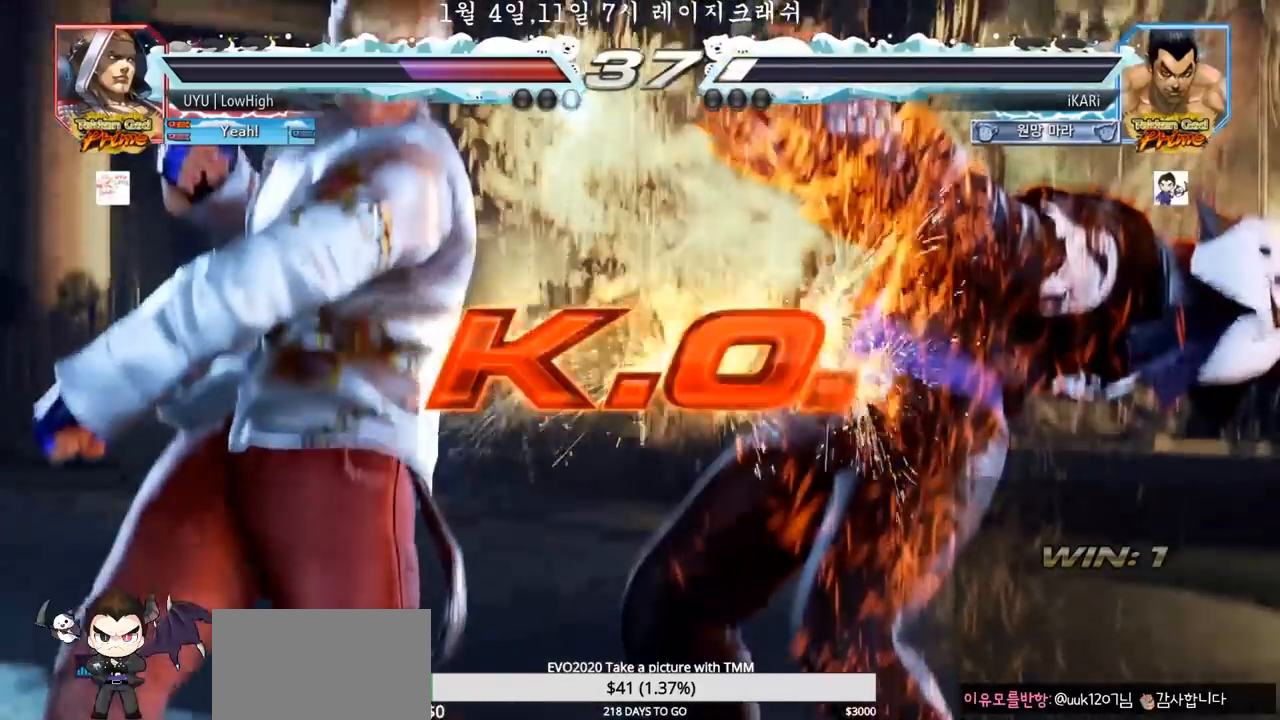
{"dt_ms": 500, "buttons": [], "left_stick": "center", "events": []}
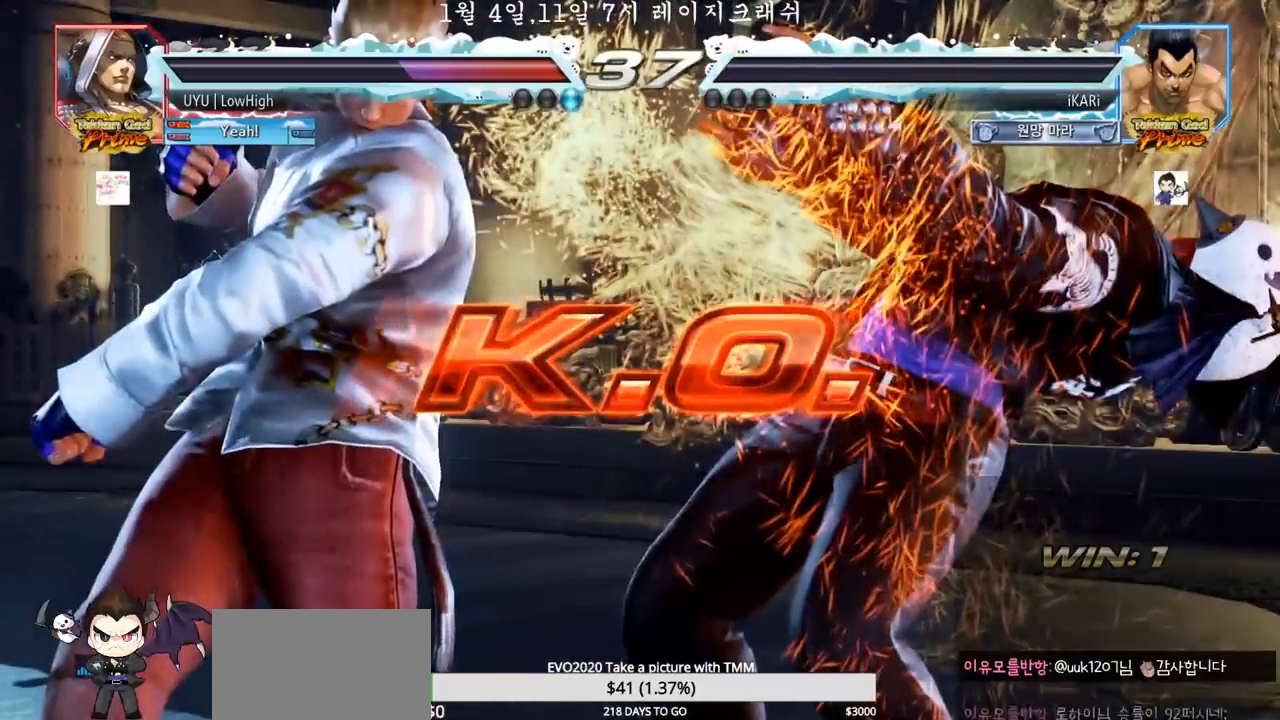
{"dt_ms": 500, "buttons": [], "left_stick": "center", "events": []}
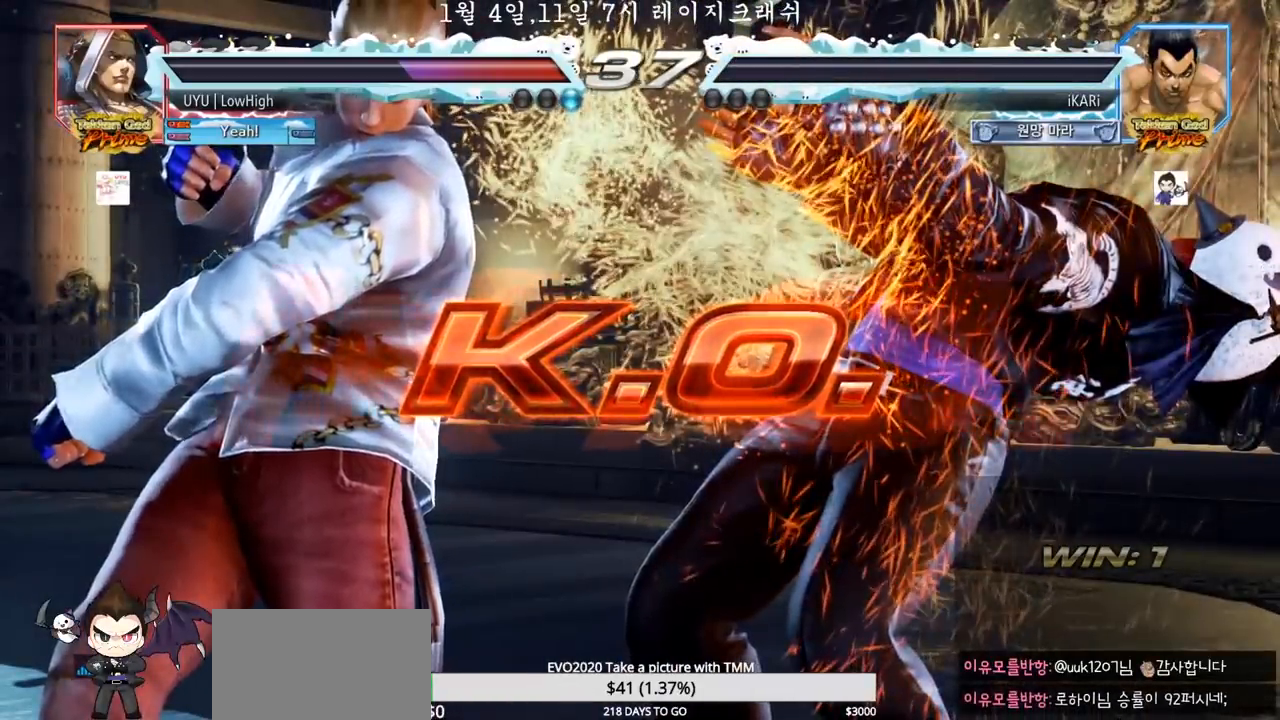
{"dt_ms": 500, "buttons": [], "left_stick": "center", "events": []}
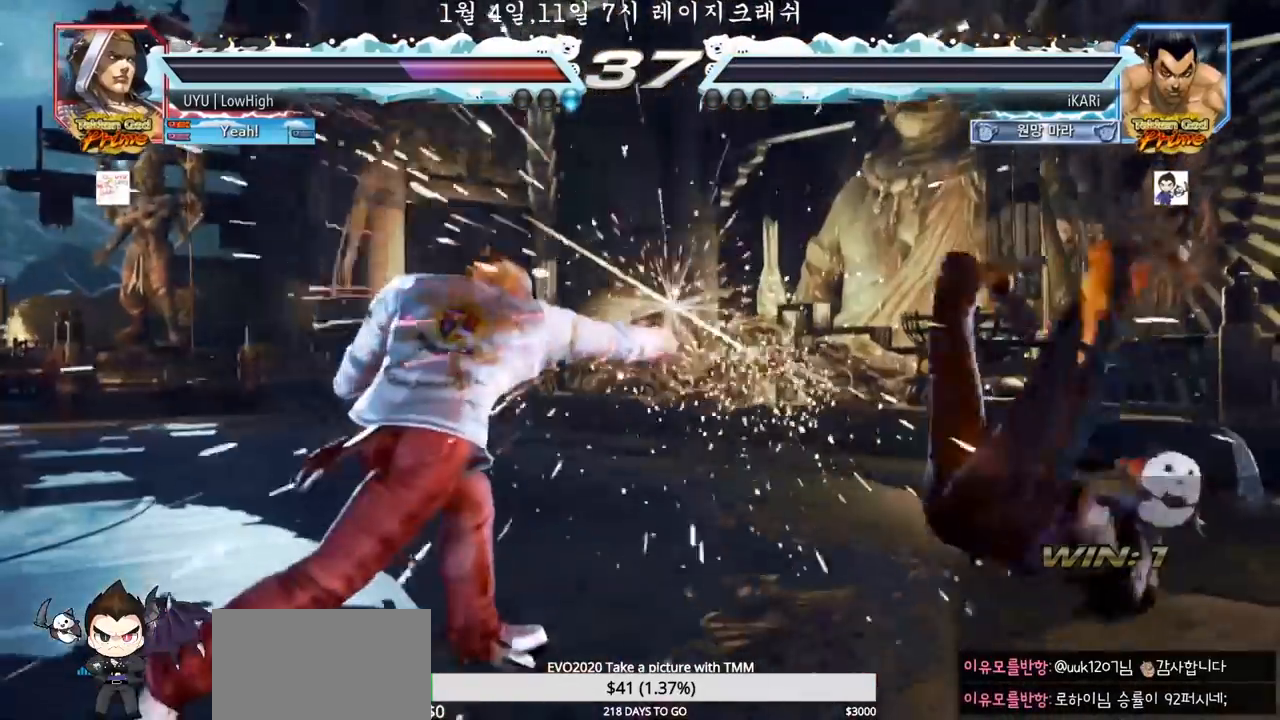
{"dt_ms": 500, "buttons": [], "left_stick": "center", "events": []}
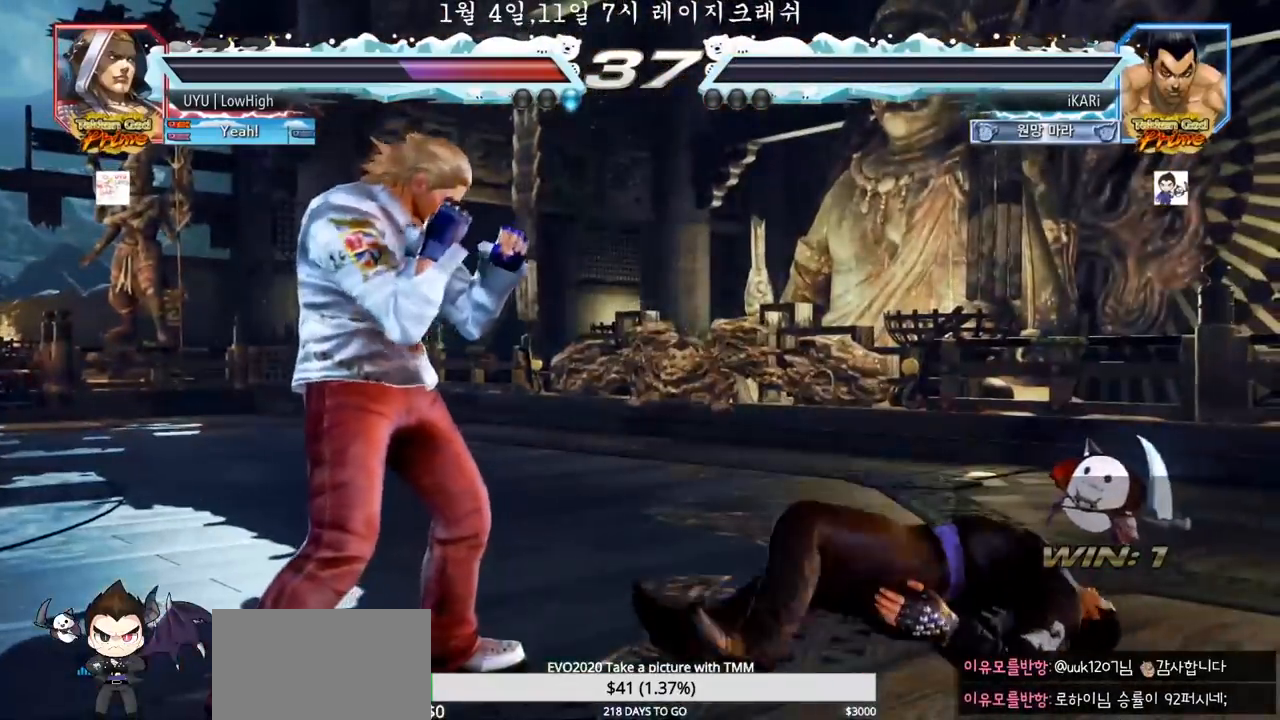
{"dt_ms": 500, "buttons": [], "left_stick": "center", "events": []}
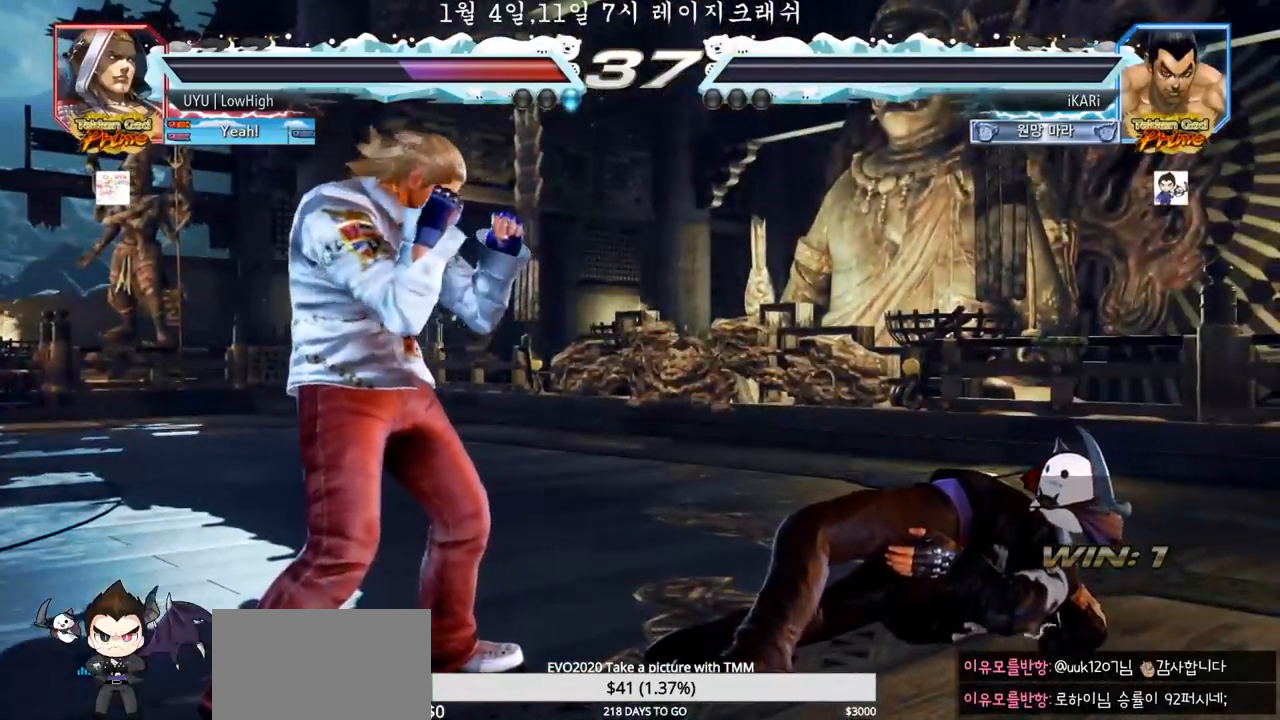
{"dt_ms": 500, "buttons": [], "left_stick": "center", "events": []}
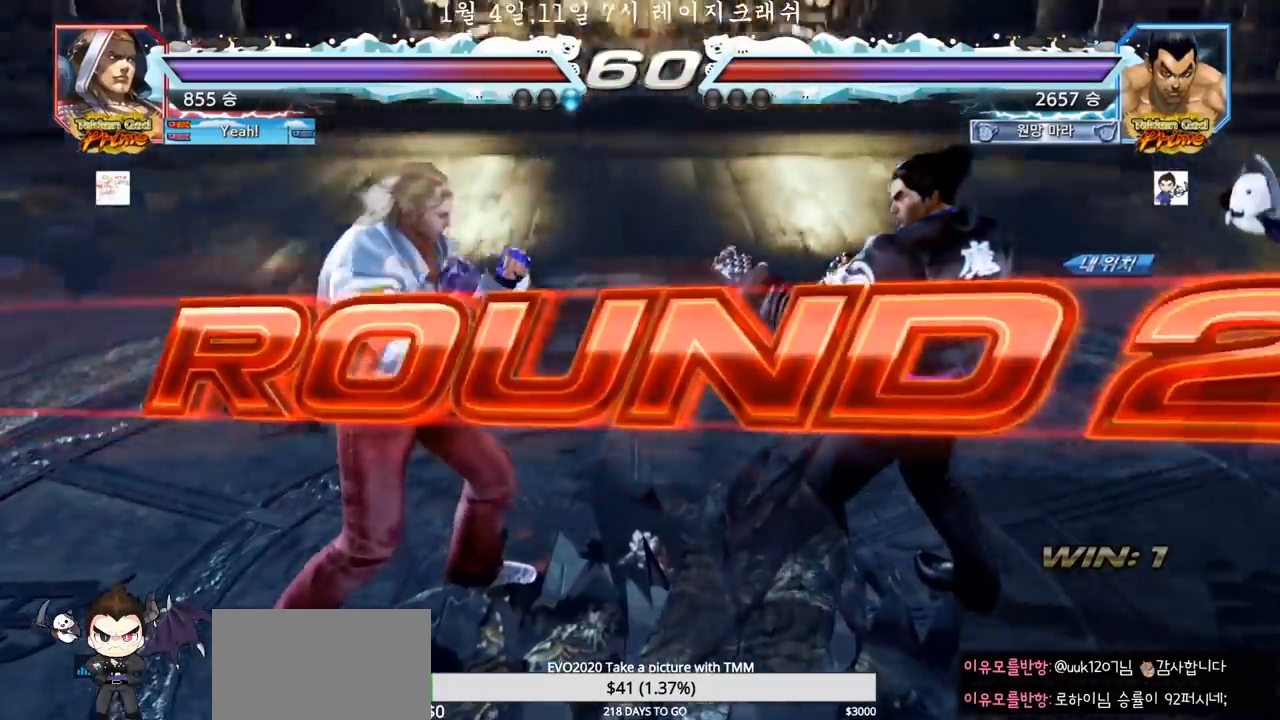
{"dt_ms": 500, "buttons": [], "left_stick": "center", "events": []}
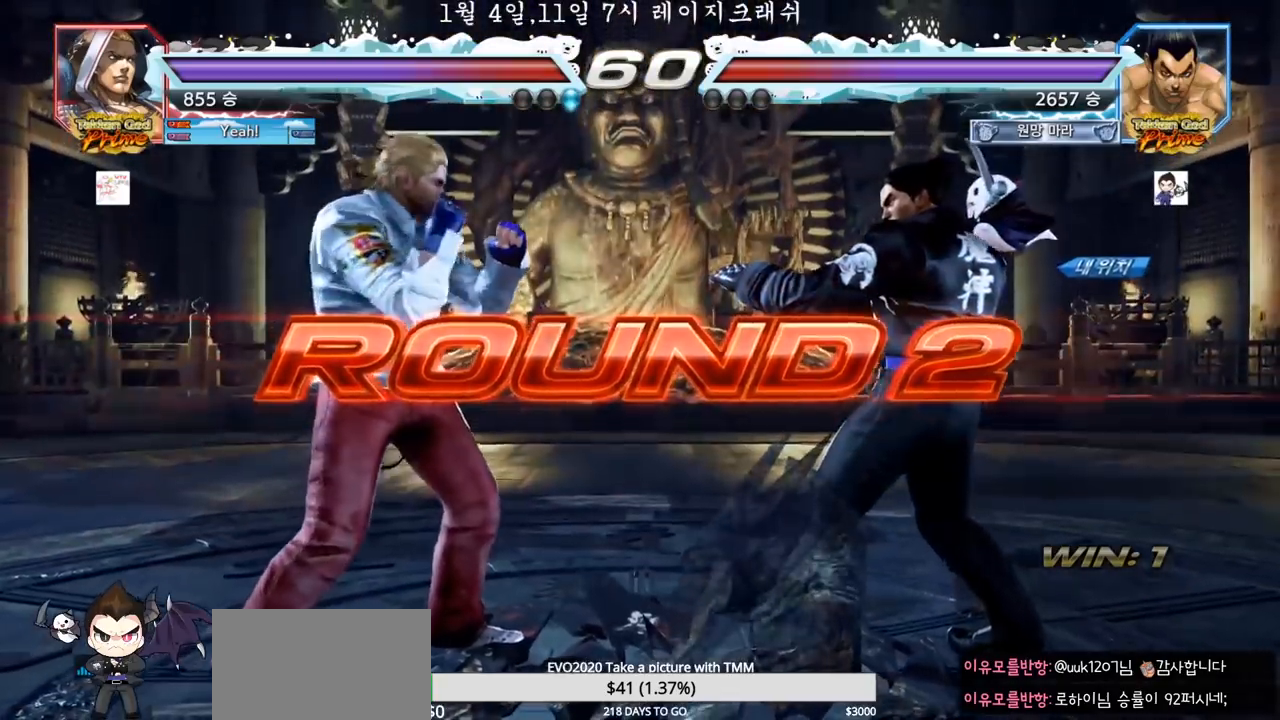
{"dt_ms": 500, "buttons": [], "left_stick": "center", "events": []}
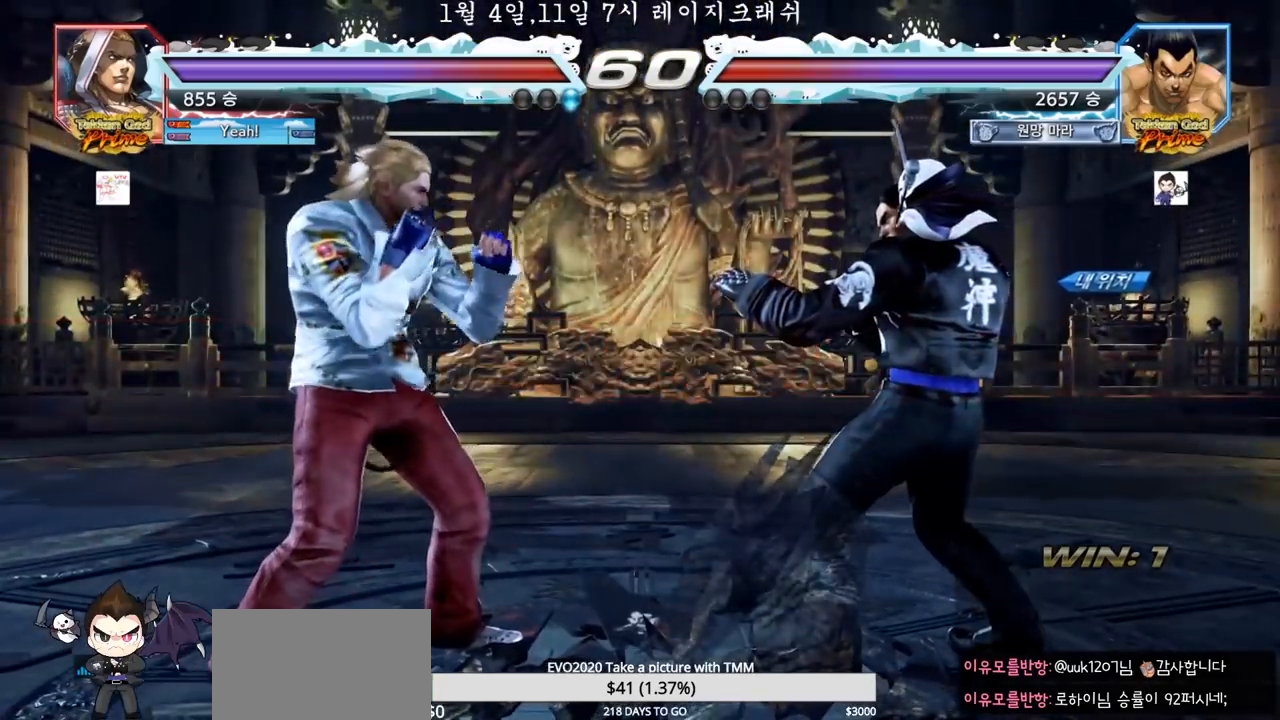
{"dt_ms": 500, "buttons": [], "left_stick": "center", "events": []}
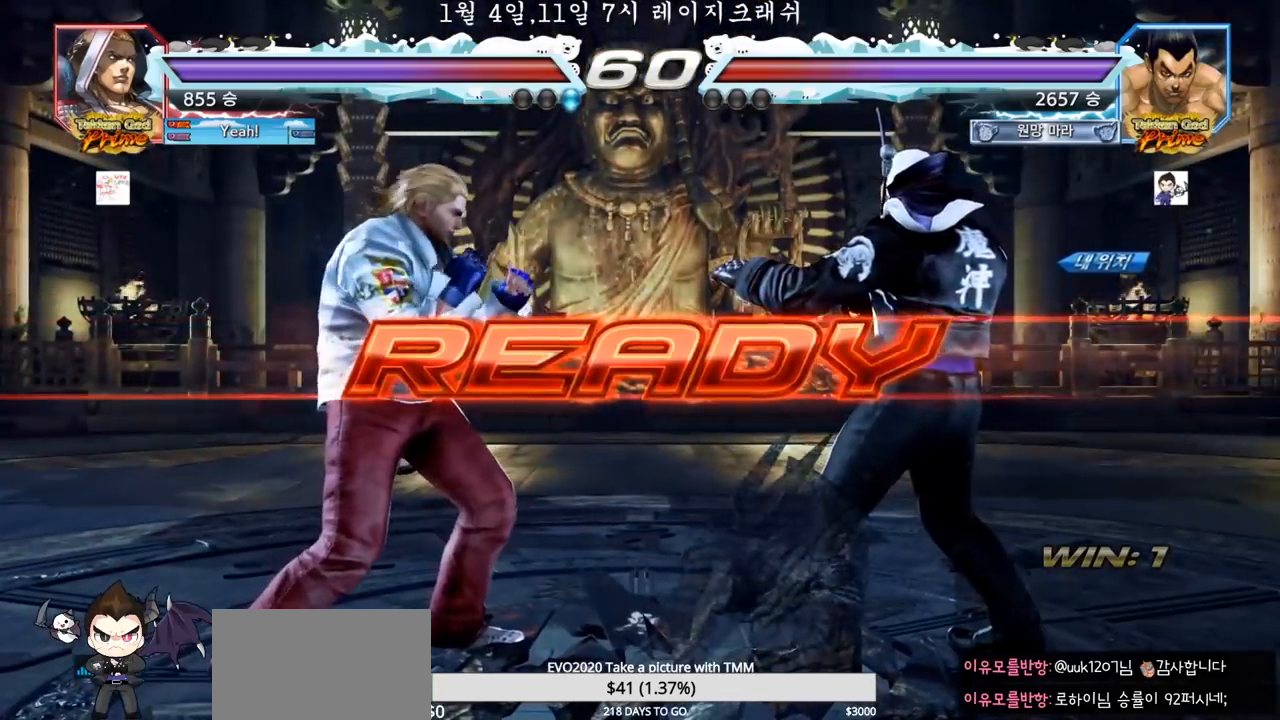
{"dt_ms": 500, "buttons": ["SQUARE", "TRIANGLE"], "left_stick": "center", "events": [[317, "TRIANGLE", "down"], [367, "SQUARE", "down"], [417, "SQUARE", "up"], [417, "TRIANGLE", "up"], [467, "SQUARE", "down"], [483, "TRIANGLE", "down"]]}